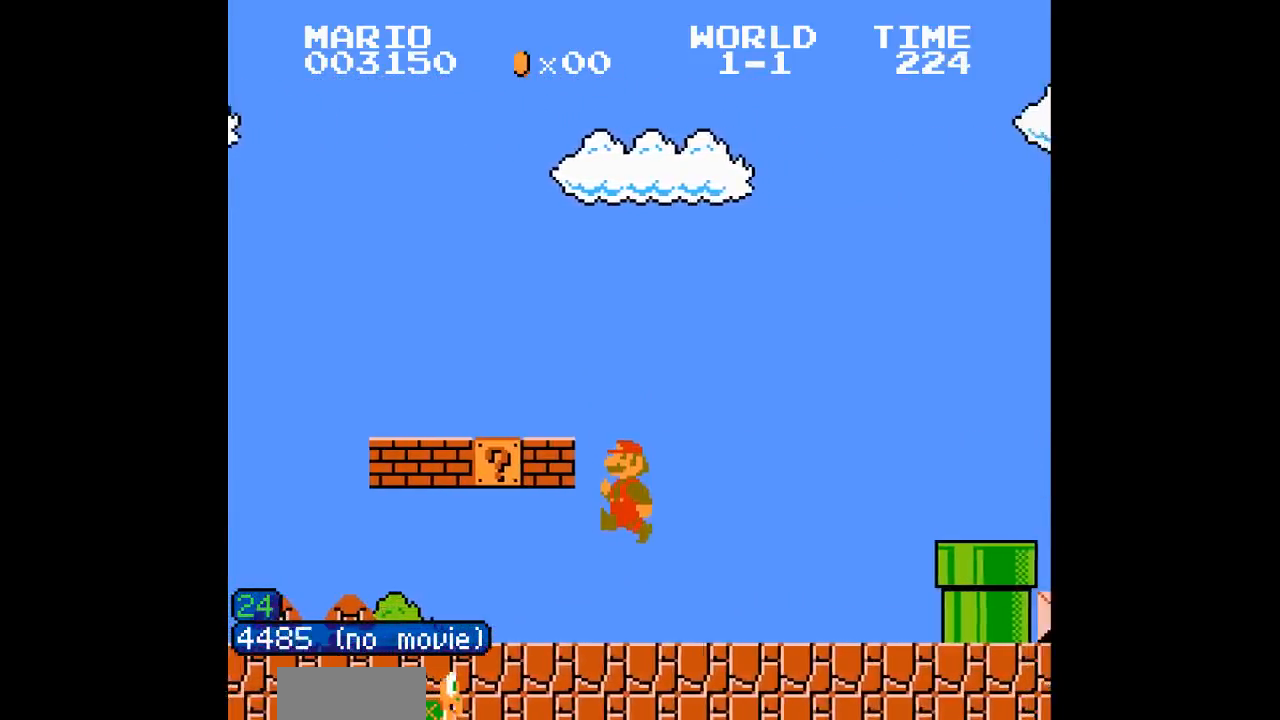
Gameplay with a controller (Nintendo layout); each line is a JSON object with the inputs held at the frame after it (dt_ms = milliseconds from this image to that frame). "events" lists button and stick changes between this image and that frame as [ms after this image, input, new state], when the widget could be followed in between. Not read: L3 R3.
{"dt_ms": 1000, "buttons": ["B", "DPAD_LEFT"]}
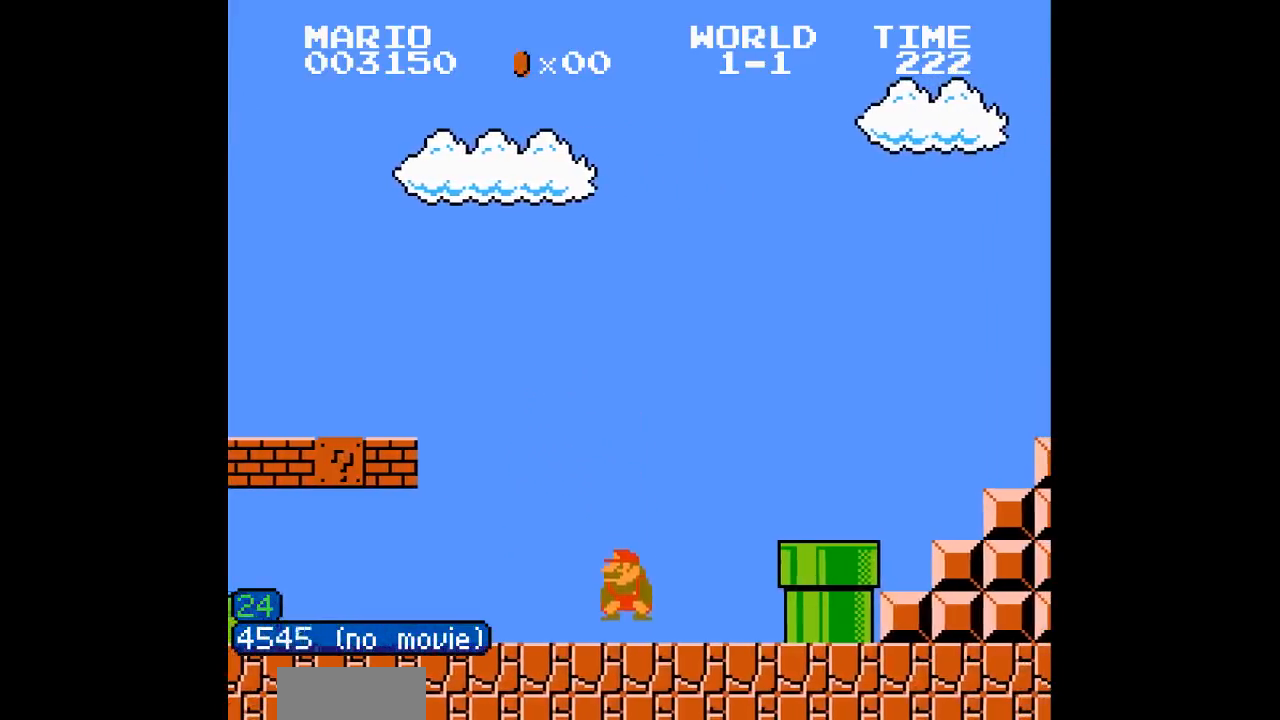
{"dt_ms": 500, "buttons": ["A", "B", "DPAD_RIGHT"], "events": [[17, "DPAD_LEFT", "up"], [133, "DPAD_DOWN", "down"], [233, "A", "down"], [367, "DPAD_DOWN", "up"], [400, "DPAD_RIGHT", "down"]]}
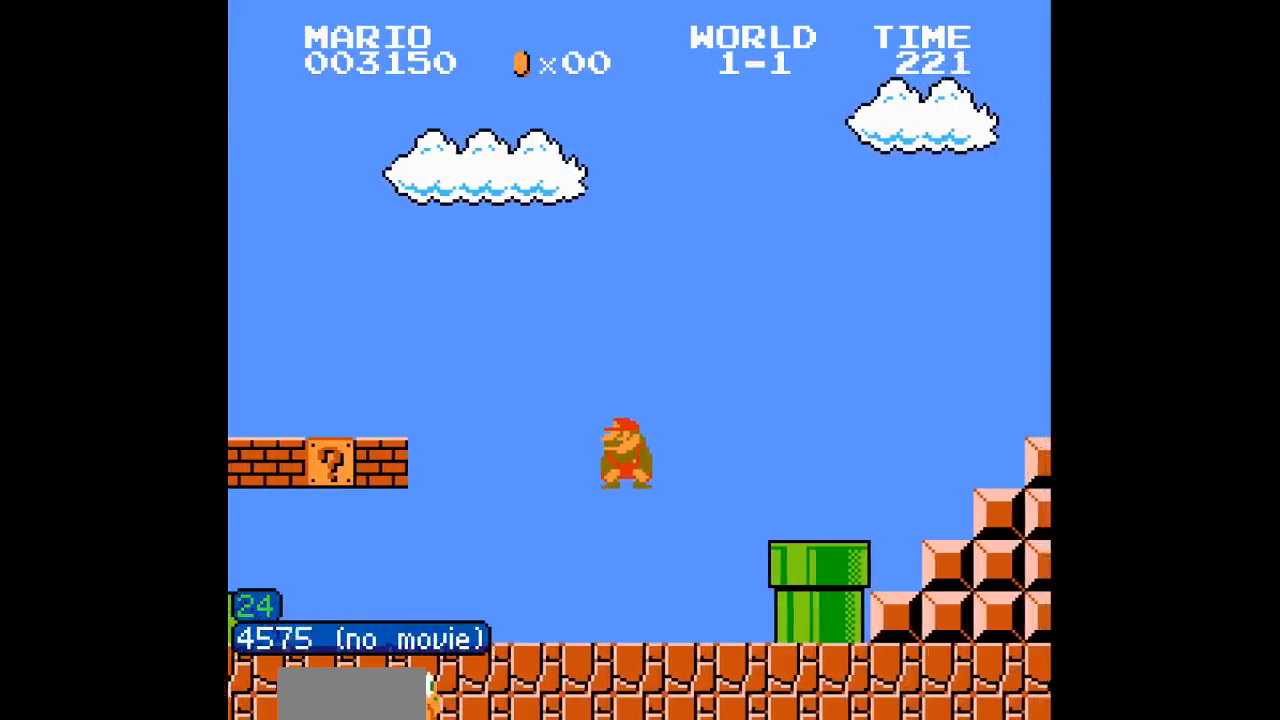
{"dt_ms": 500, "buttons": ["B"], "events": [[50, "A", "up"], [333, "DPAD_RIGHT", "up"]]}
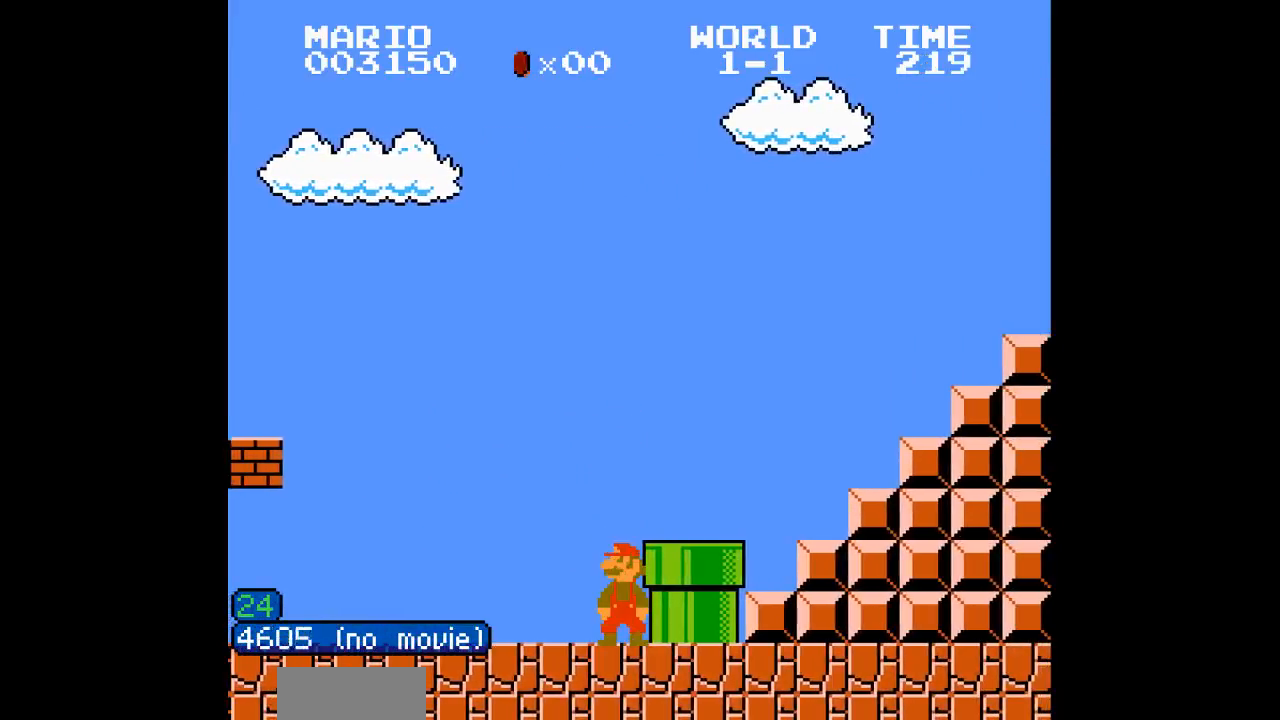
{"dt_ms": 500, "buttons": ["B"], "events": [[150, "A", "down"], [217, "DPAD_RIGHT", "down"], [283, "A", "up"], [400, "DPAD_RIGHT", "up"]]}
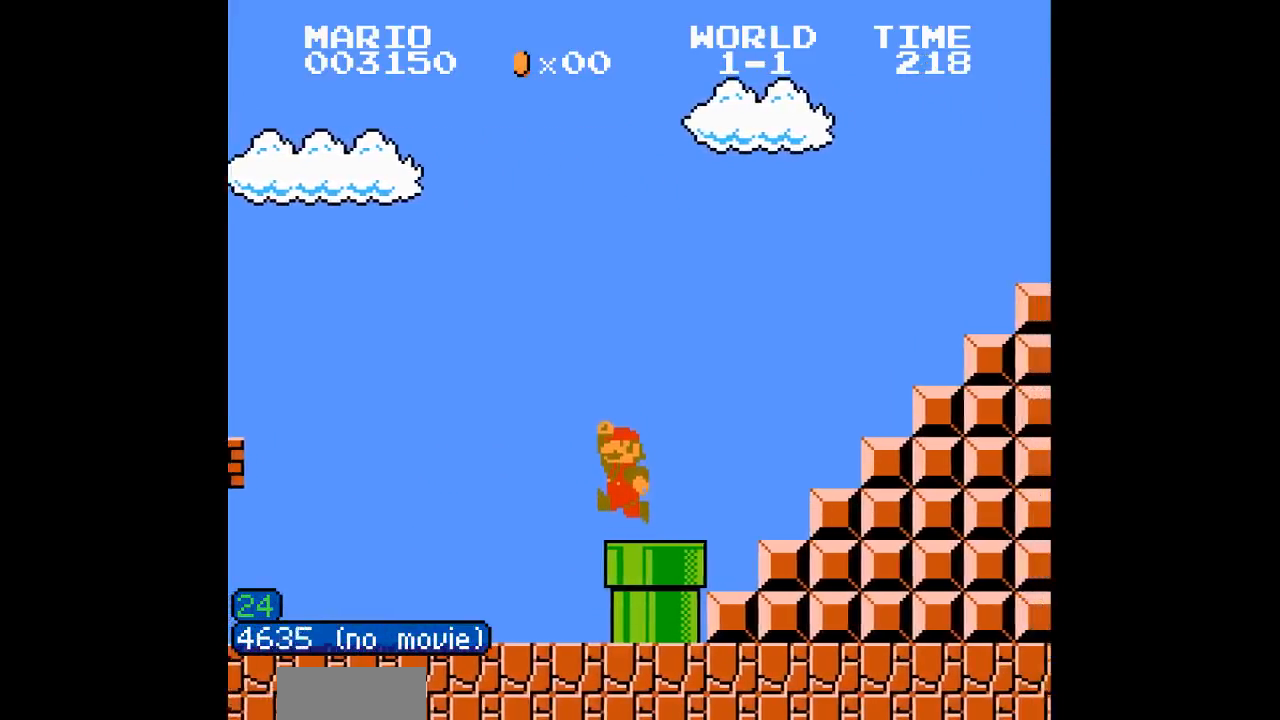
{"dt_ms": 500, "buttons": ["B"]}
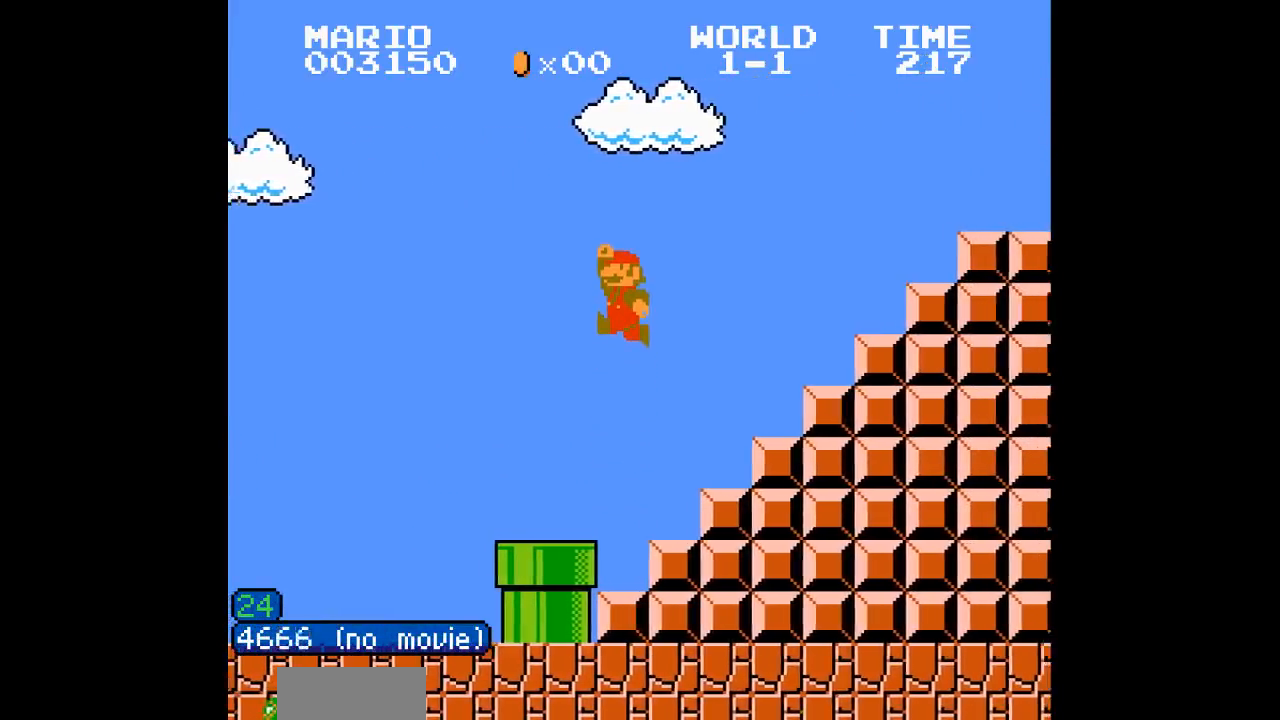
{"dt_ms": 500, "buttons": ["B"], "events": [[67, "DPAD_LEFT", "down"], [183, "DPAD_LEFT", "up"]]}
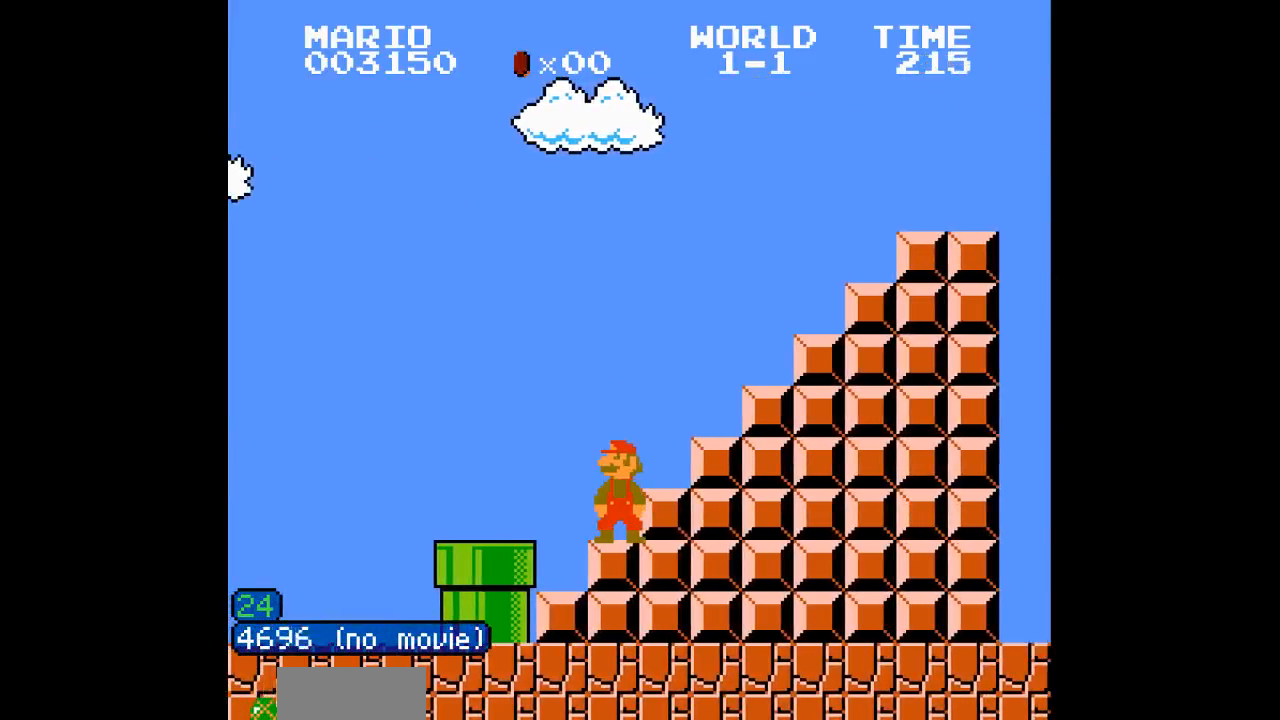
{"dt_ms": 500, "buttons": ["A", "B", "DPAD_RIGHT"]}
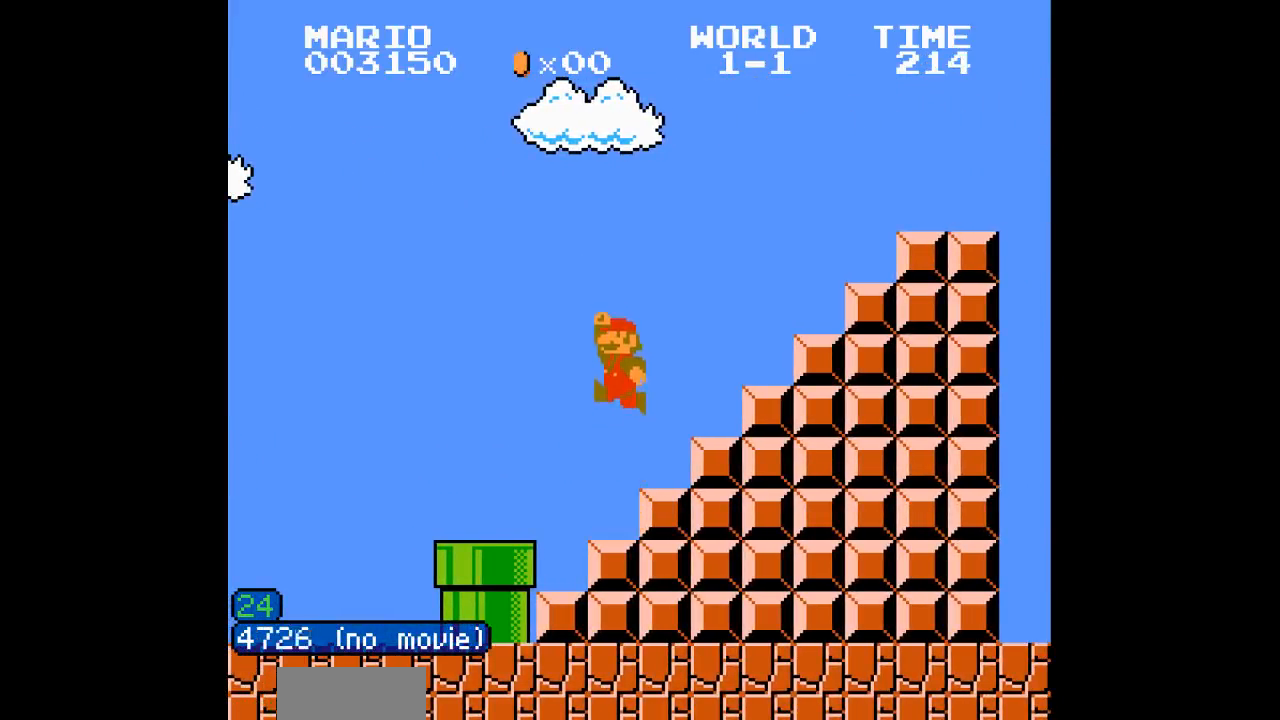
{"dt_ms": 500, "buttons": ["B"]}
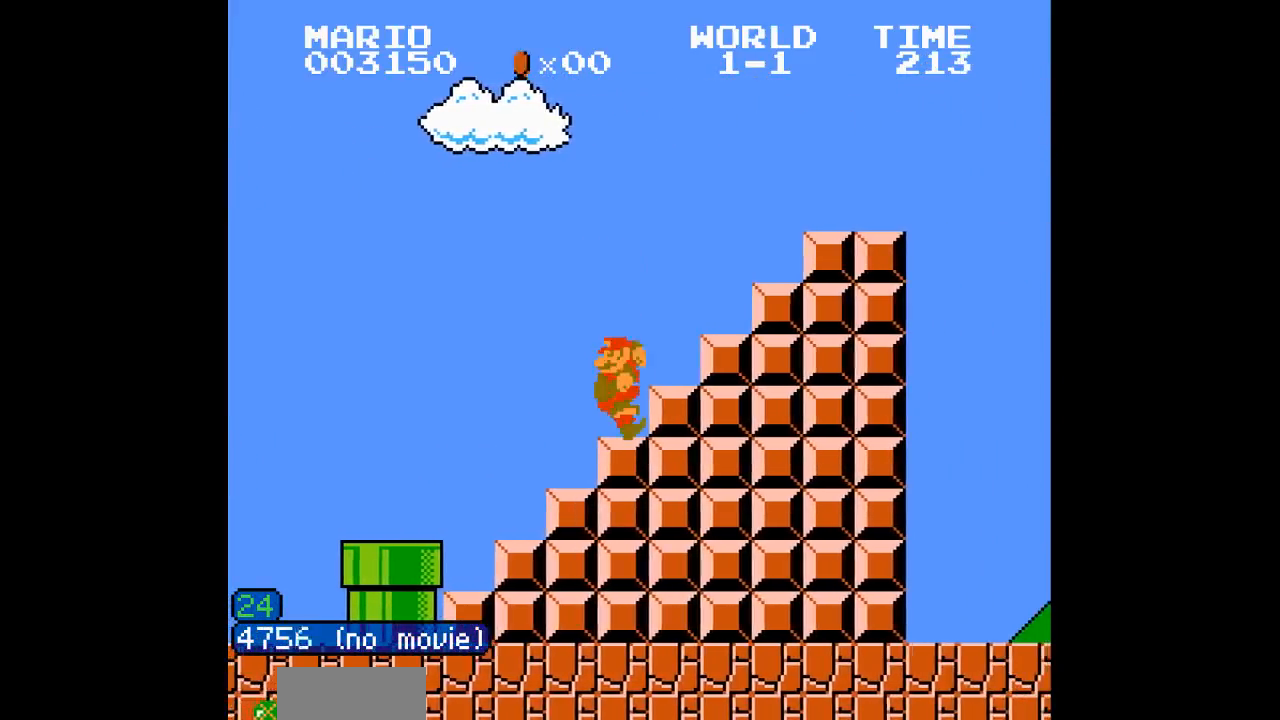
{"dt_ms": 500, "buttons": ["A", "B"], "events": [[500, "A", "down"]]}
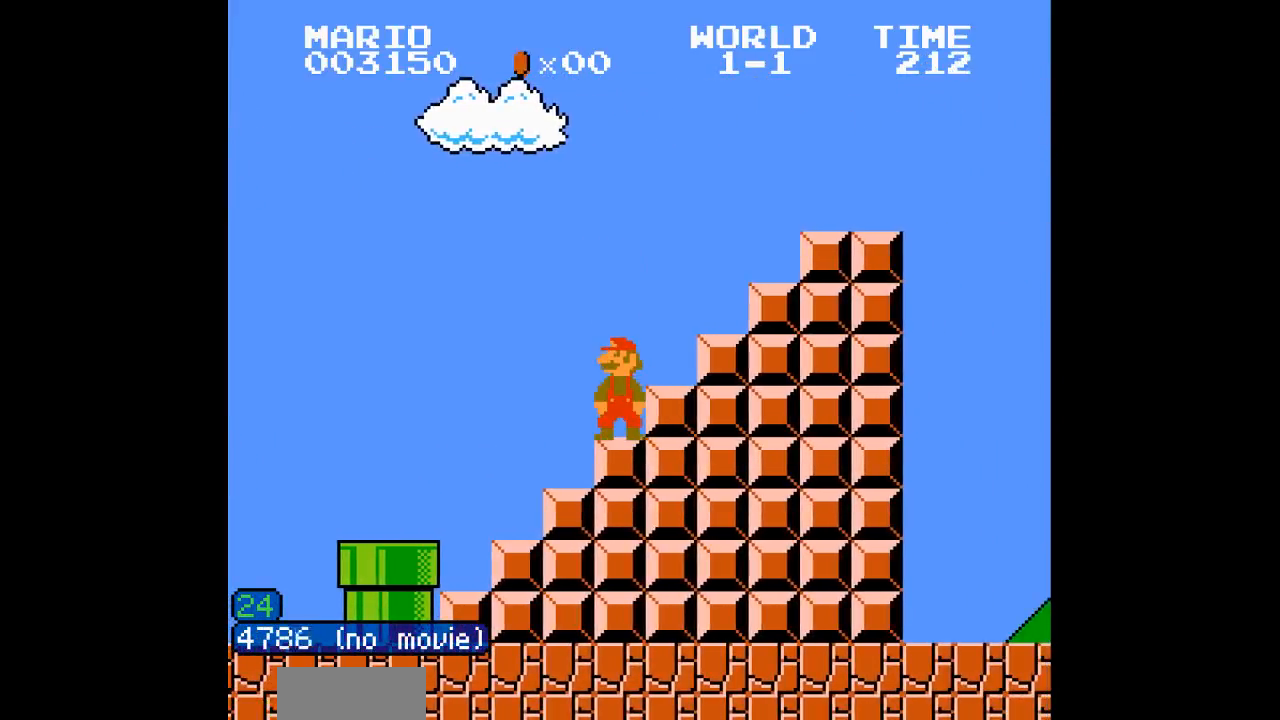
{"dt_ms": 500, "buttons": ["B"]}
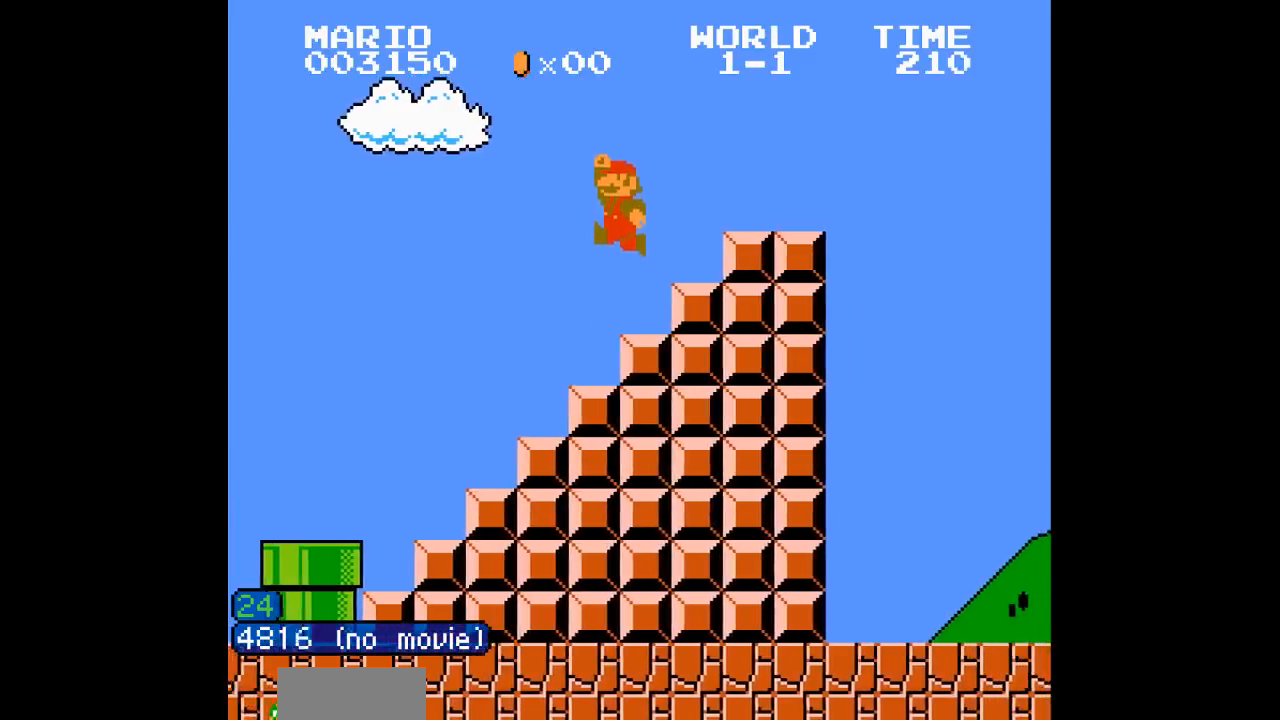
{"dt_ms": 500, "buttons": ["B"]}
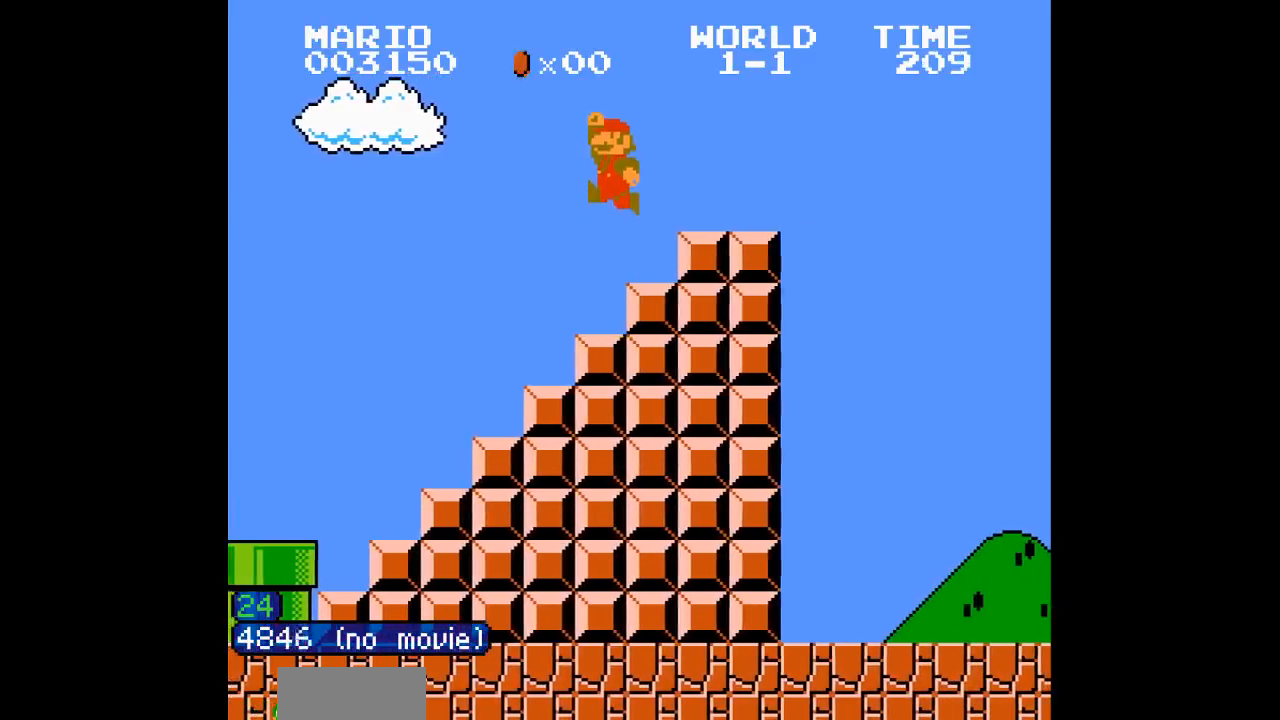
{"dt_ms": 500, "buttons": ["B"], "events": []}
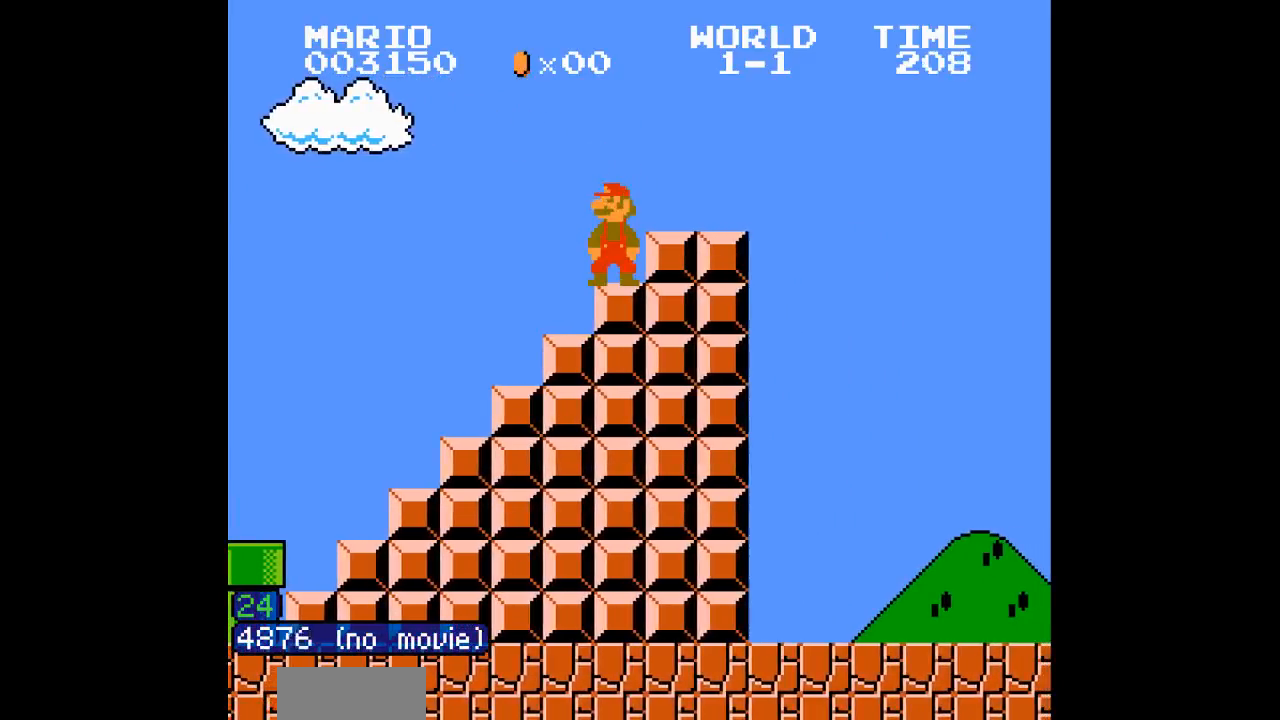
{"dt_ms": 500, "buttons": ["B"], "events": [[67, "A", "down"], [83, "DPAD_RIGHT", "down"], [117, "A", "up"], [183, "DPAD_RIGHT", "up"]]}
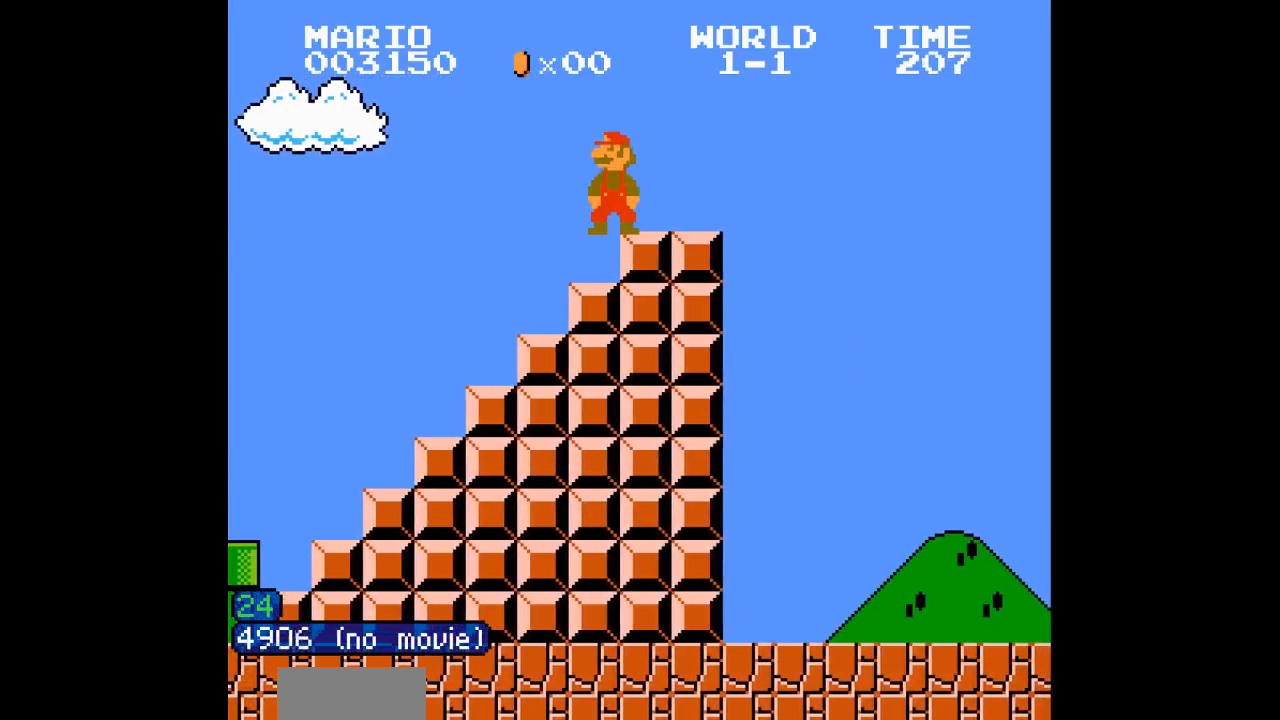
{"dt_ms": 500, "buttons": ["B"], "events": []}
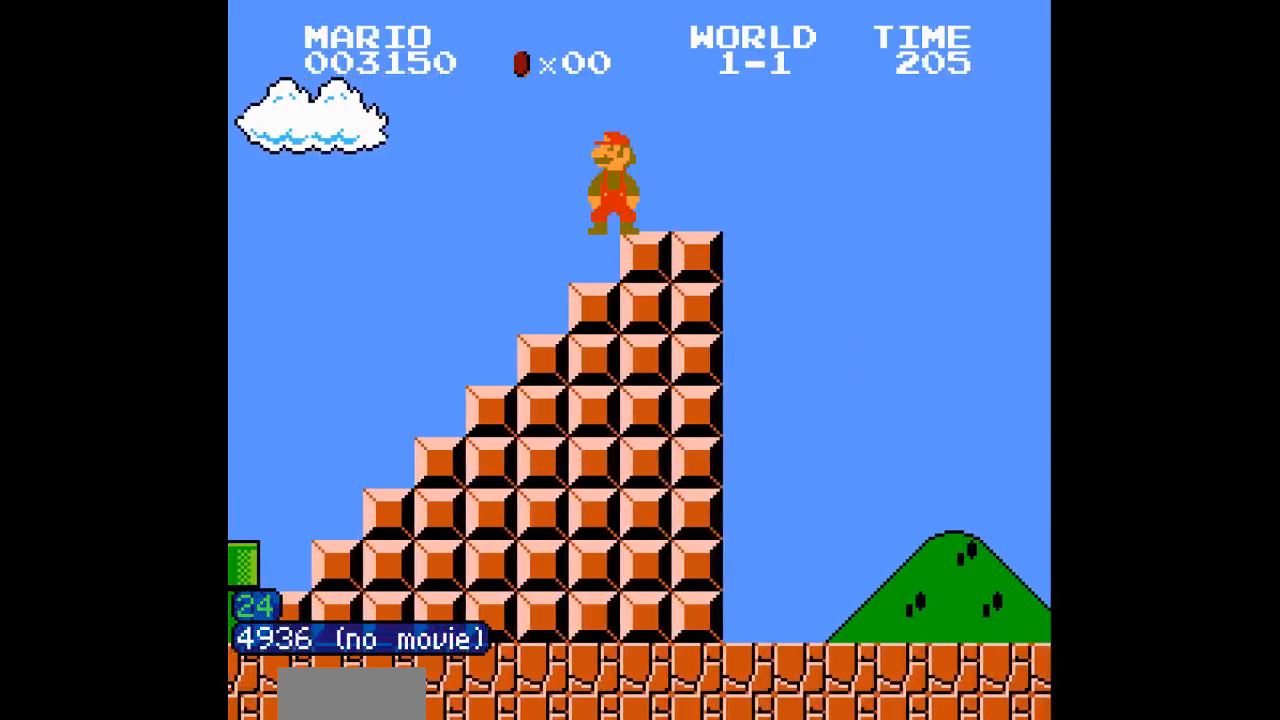
{"dt_ms": 500, "buttons": ["B"], "events": []}
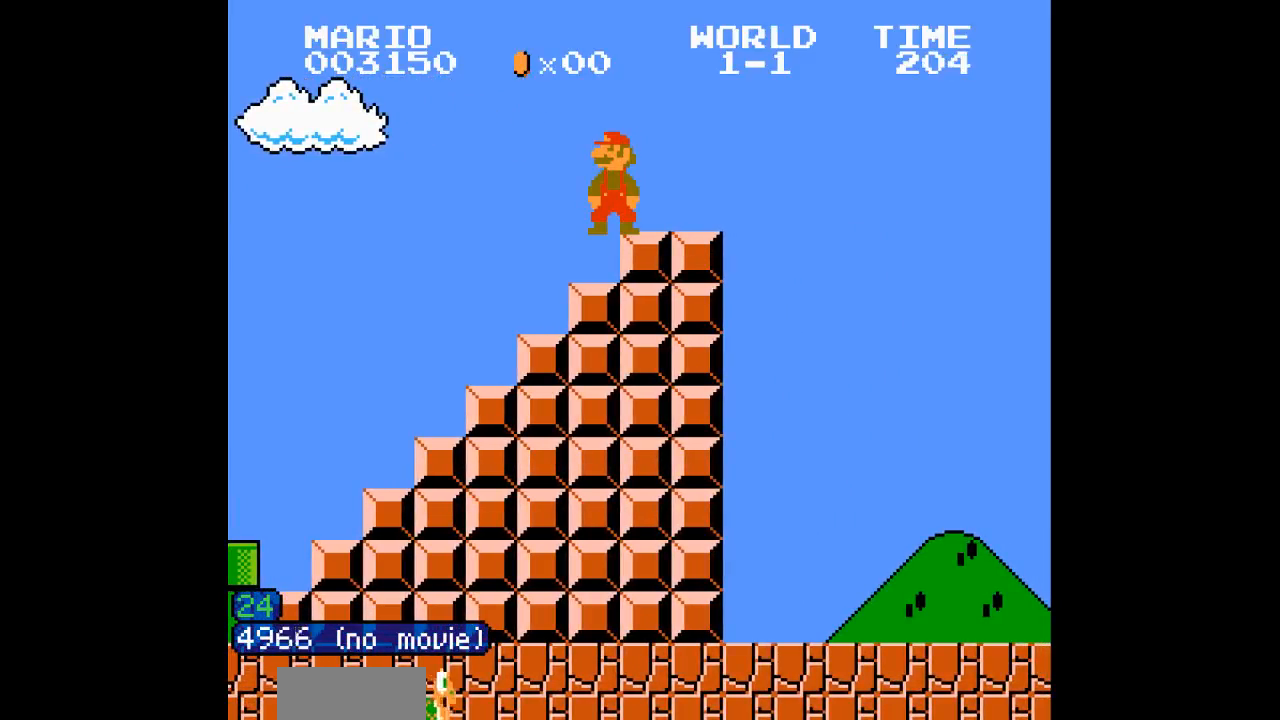
{"dt_ms": 500, "buttons": ["B"], "events": []}
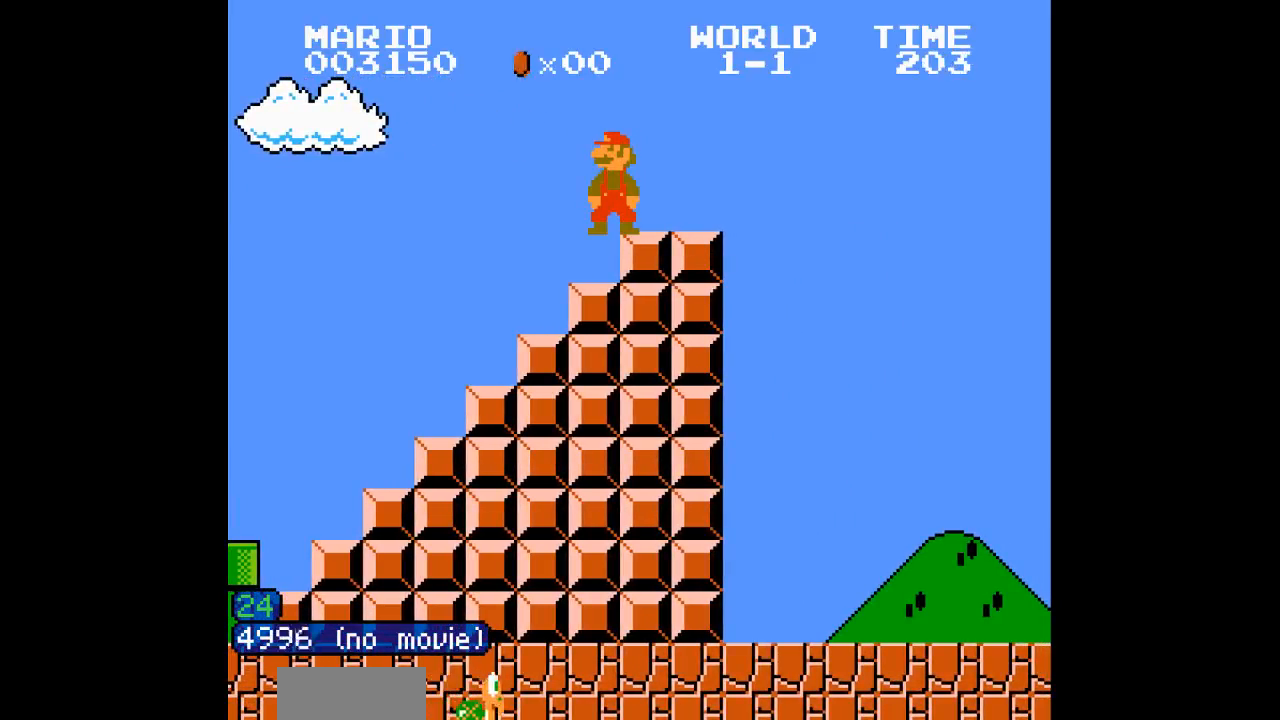
{"dt_ms": 500, "buttons": ["B"], "events": []}
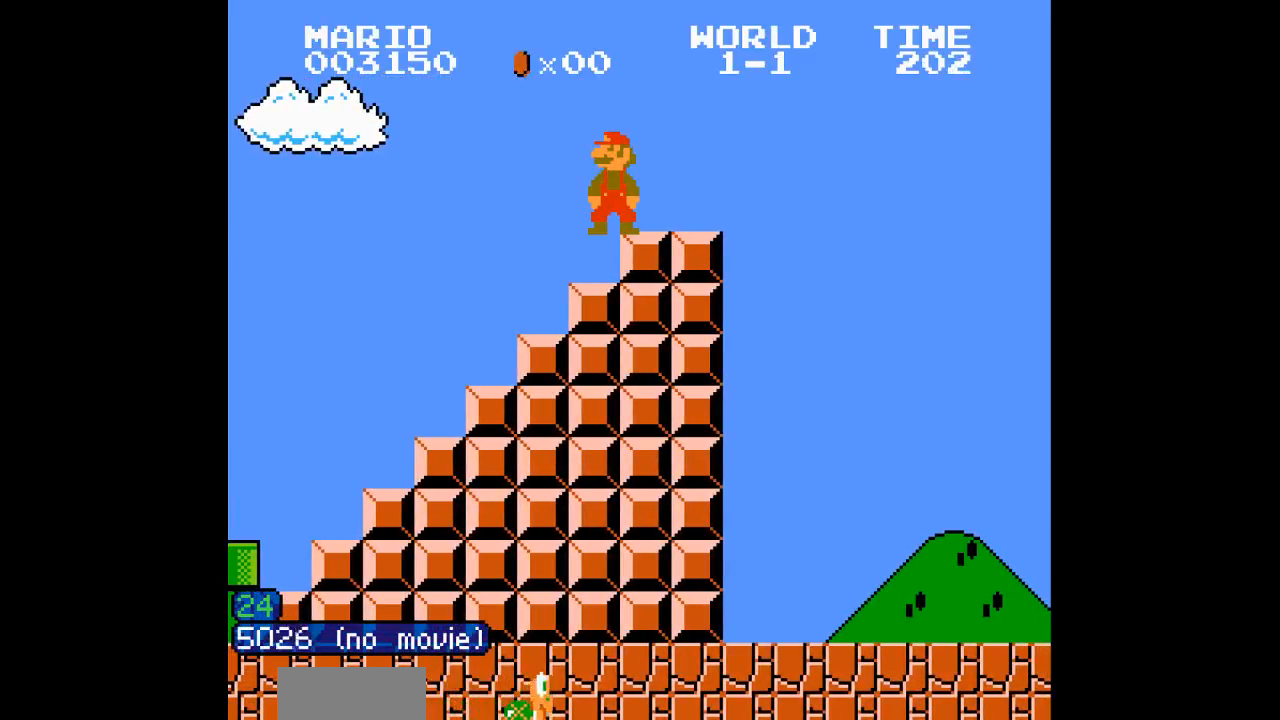
{"dt_ms": 500, "buttons": ["B"], "events": []}
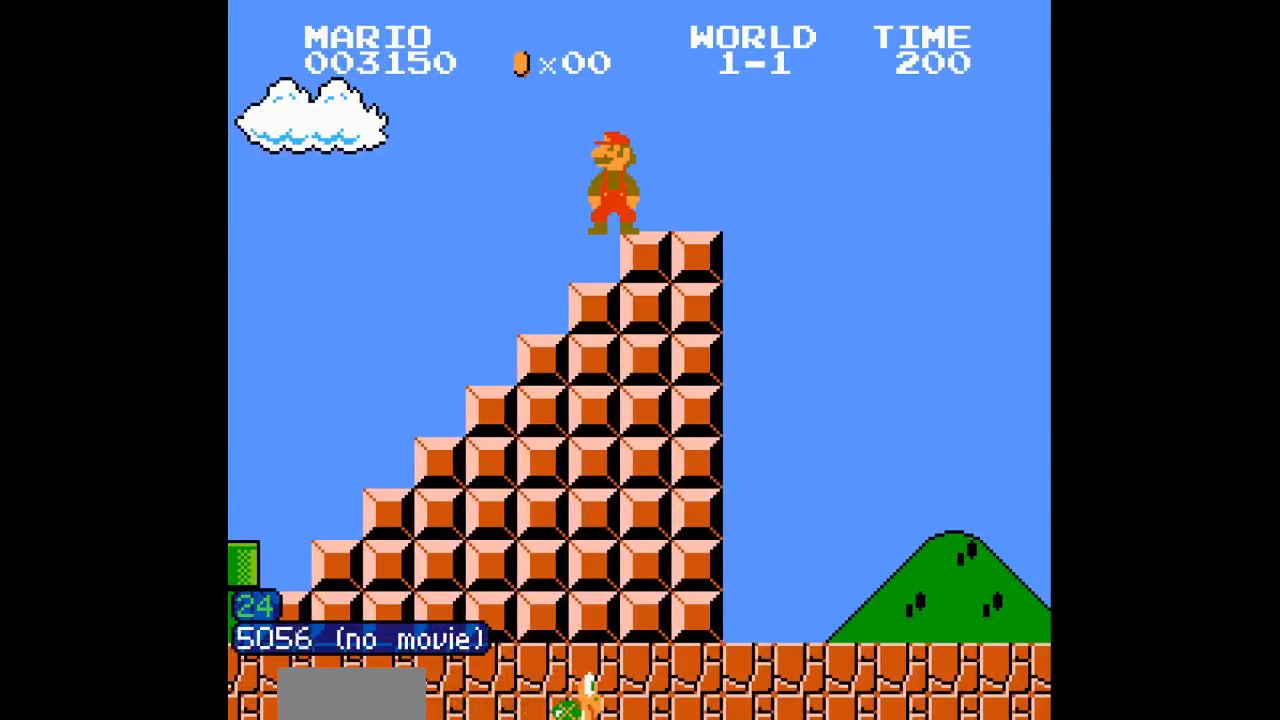
{"dt_ms": 500, "buttons": ["B"], "events": []}
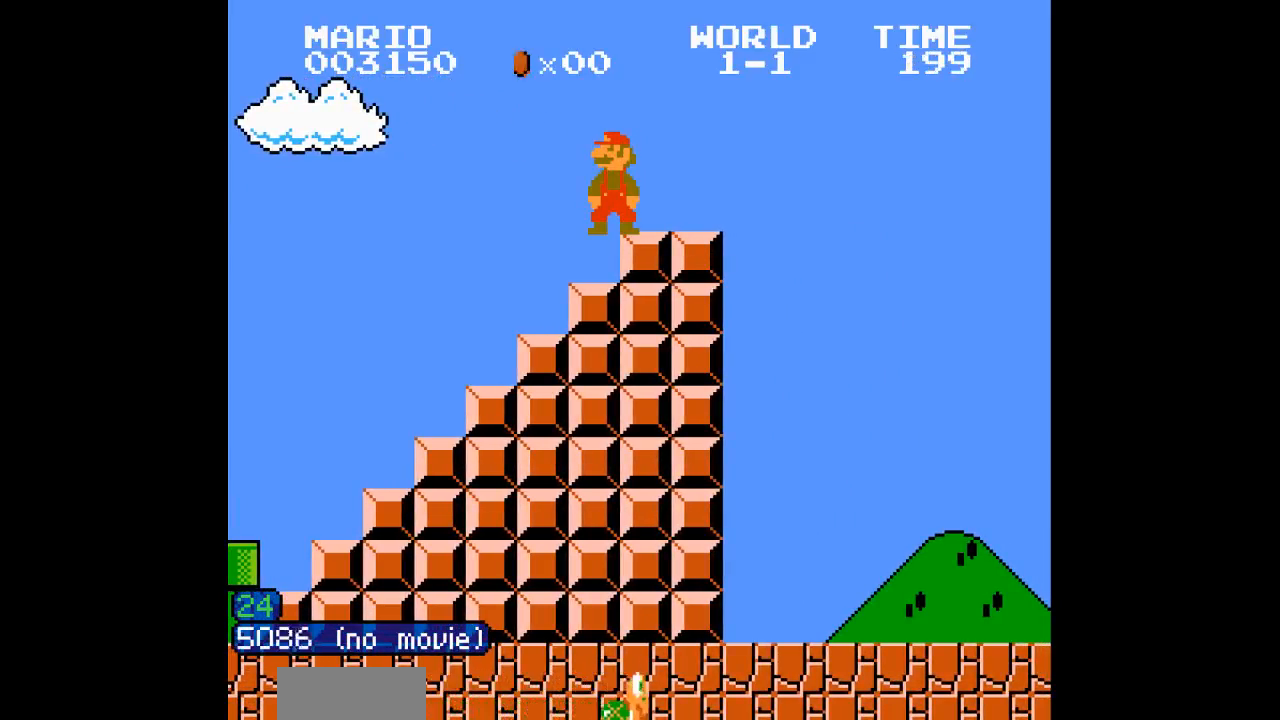
{"dt_ms": 500, "buttons": ["B"], "events": []}
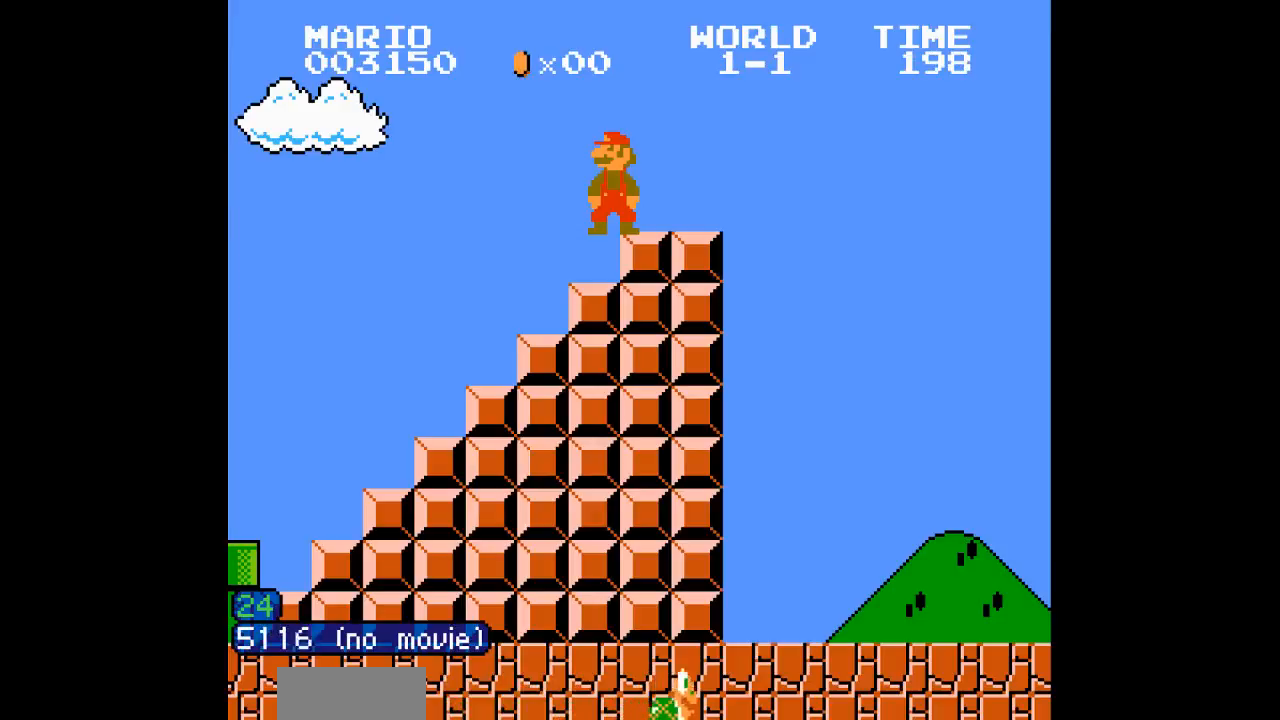
{"dt_ms": 500, "buttons": ["B"], "events": []}
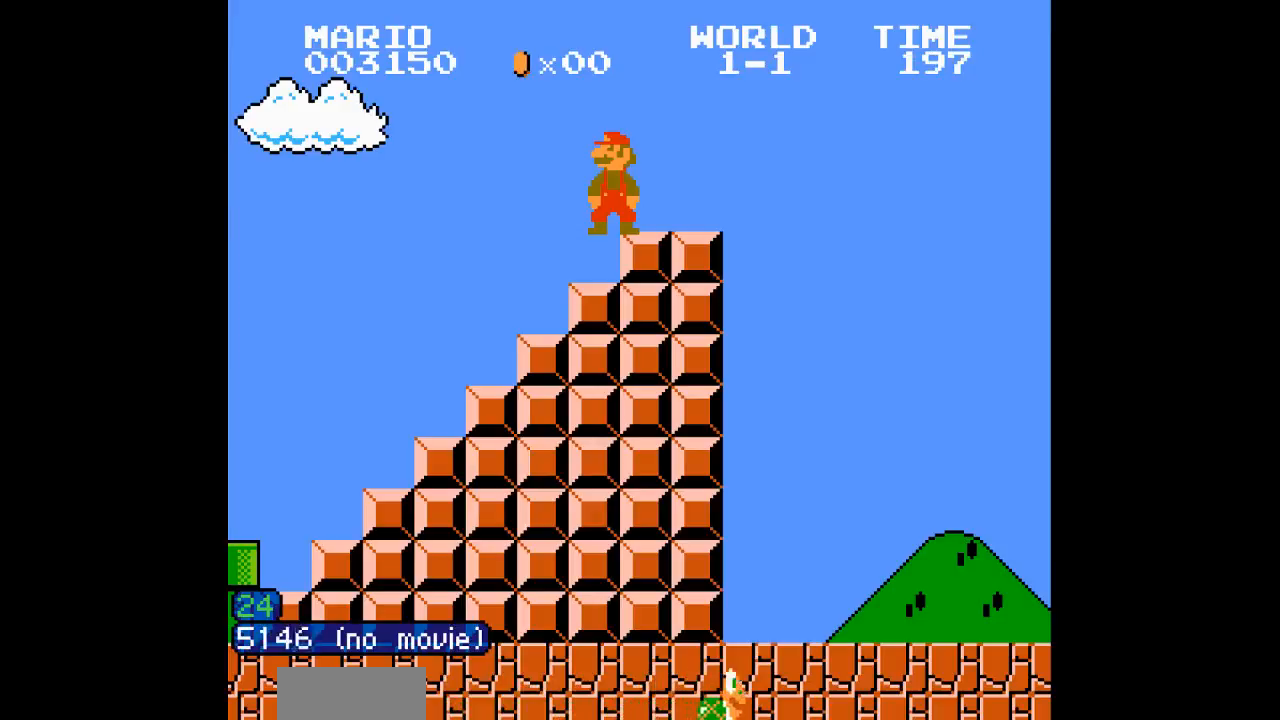
{"dt_ms": 500, "buttons": ["B"], "events": []}
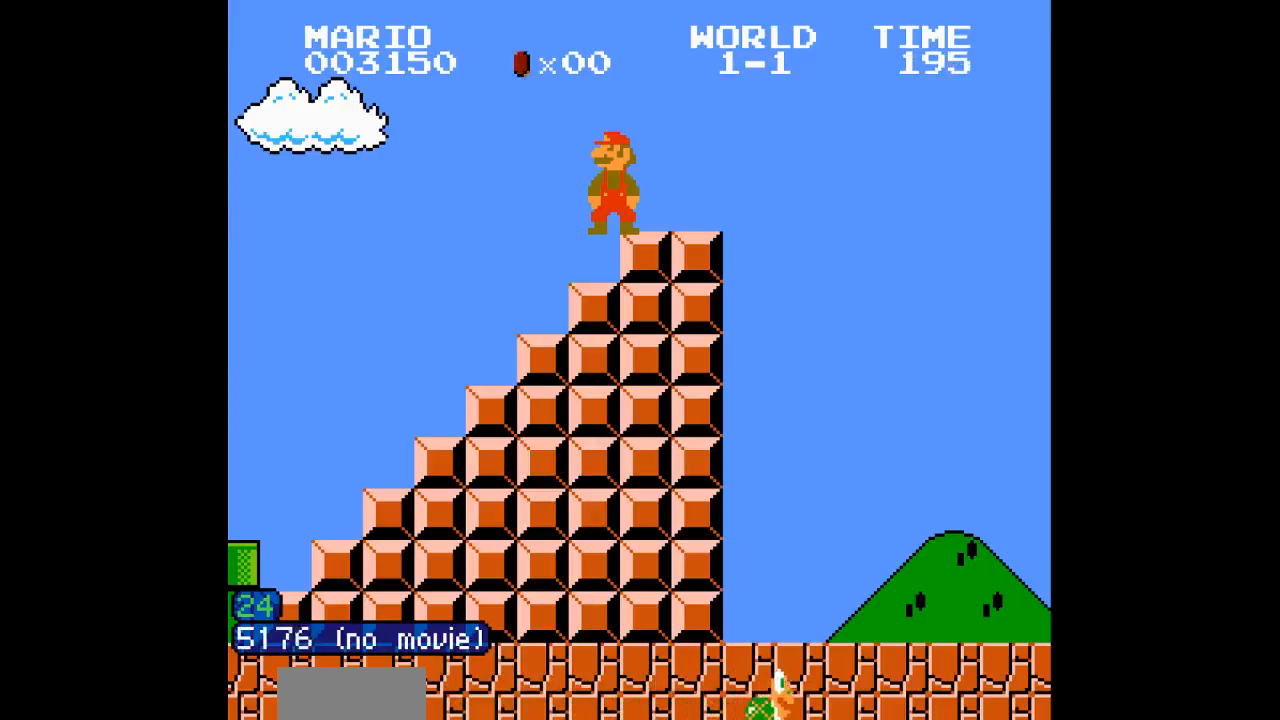
{"dt_ms": 500, "buttons": ["B"], "events": []}
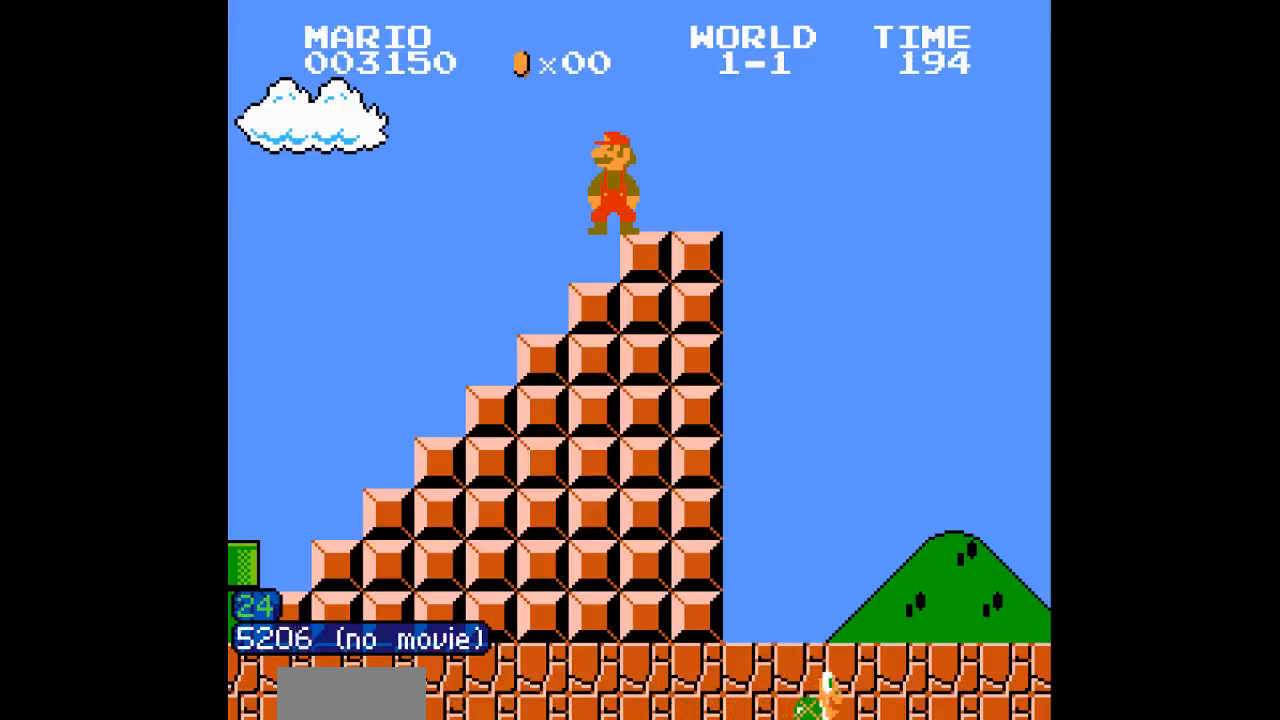
{"dt_ms": 500, "buttons": ["B"], "events": []}
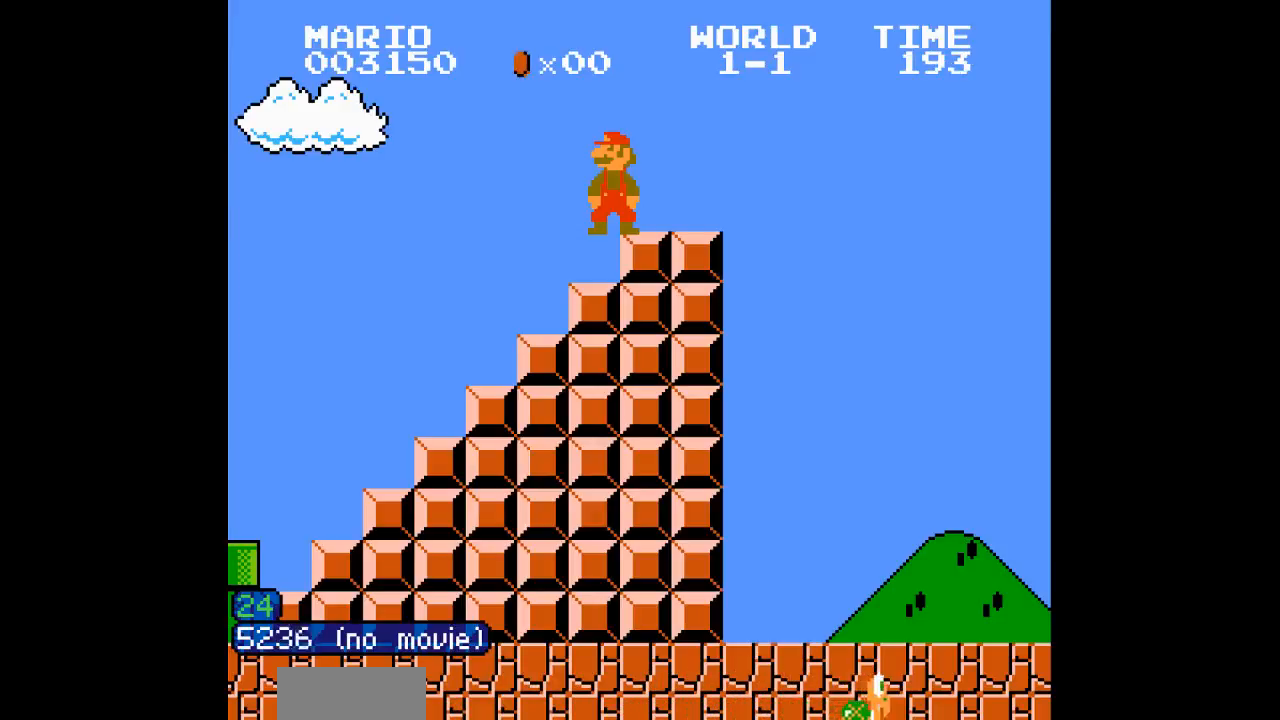
{"dt_ms": 500, "buttons": ["DPAD_UP", "DPAD_RIGHT"], "events": [[383, "A", "down"], [400, "DPAD_RIGHT", "down"], [433, "A", "up"], [433, "B", "up"], [433, "DPAD_UP", "down"]]}
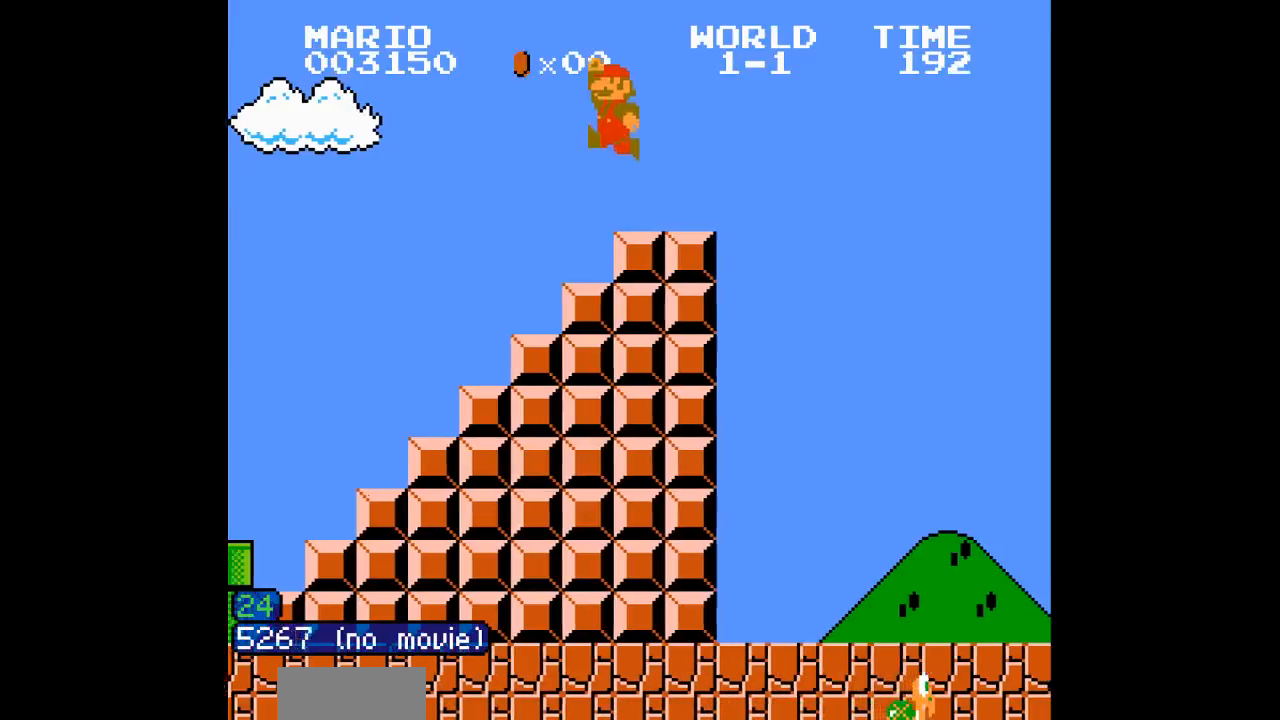
{"dt_ms": 500, "buttons": ["A", "B", "DPAD_UP", "DPAD_RIGHT"]}
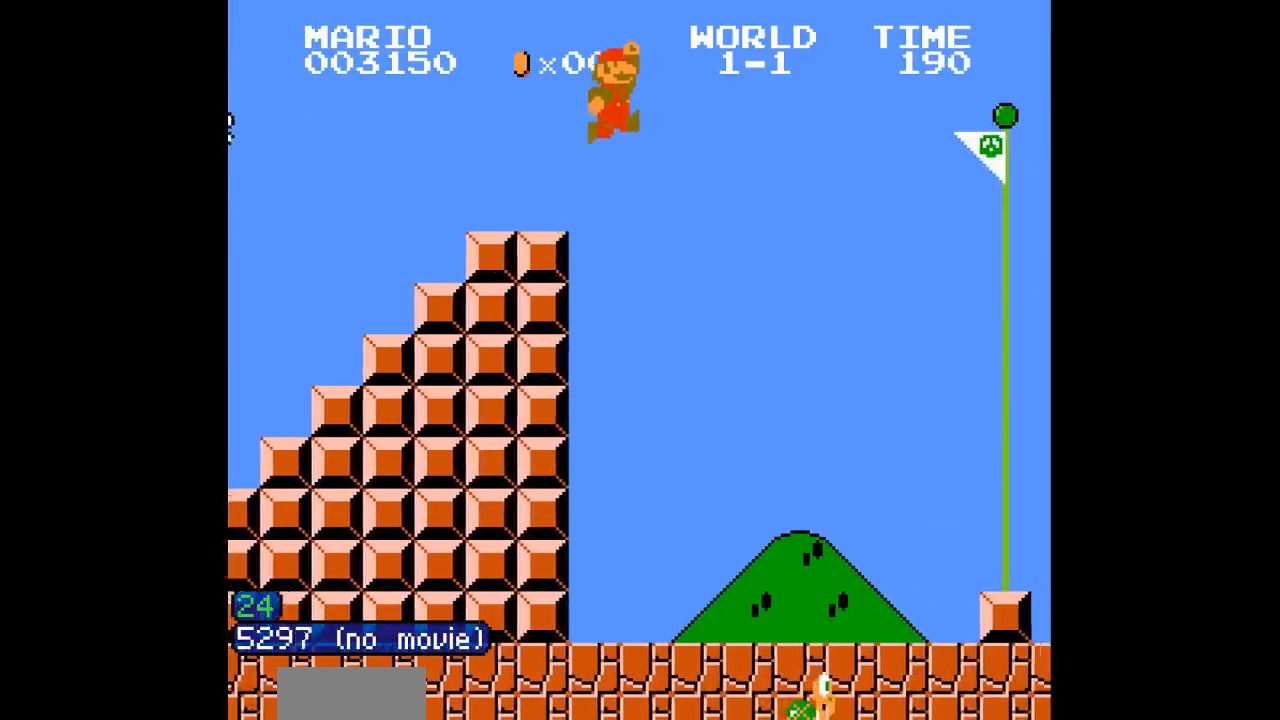
{"dt_ms": 1000, "buttons": ["A", "B", "DPAD_UP", "DPAD_RIGHT"]}
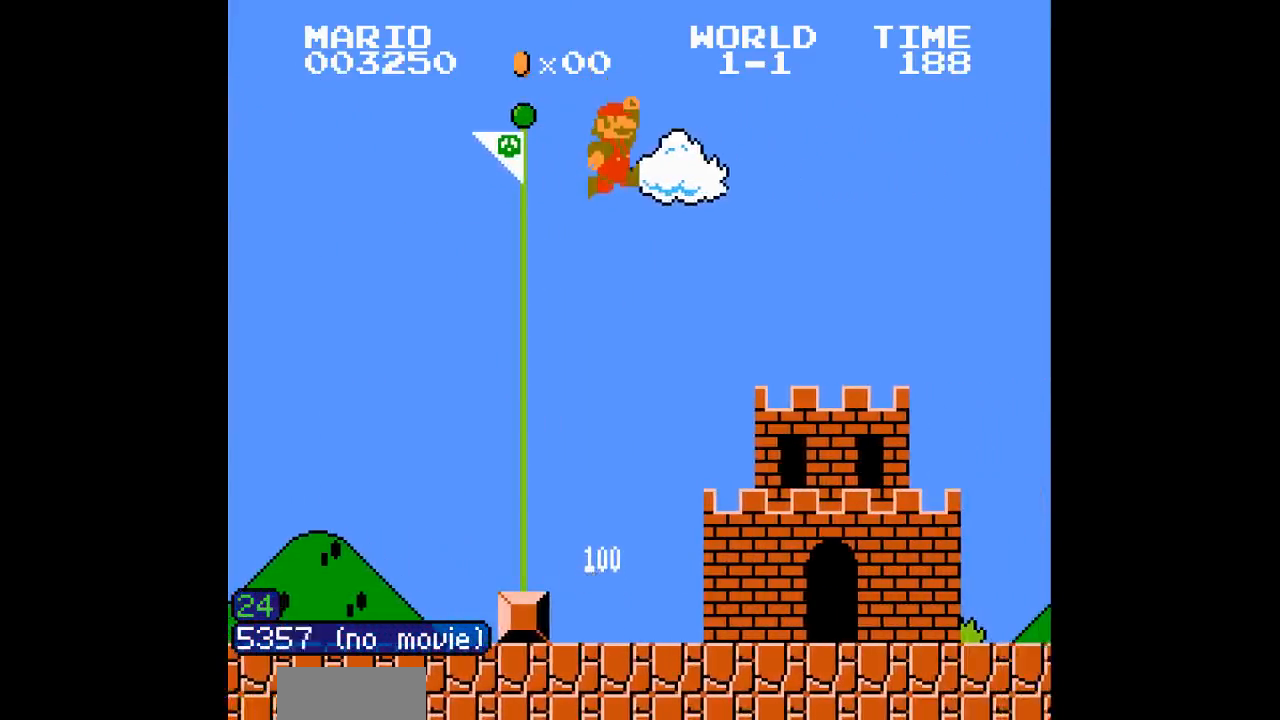
{"dt_ms": 500, "buttons": ["A", "B", "DPAD_UP", "DPAD_RIGHT"], "events": []}